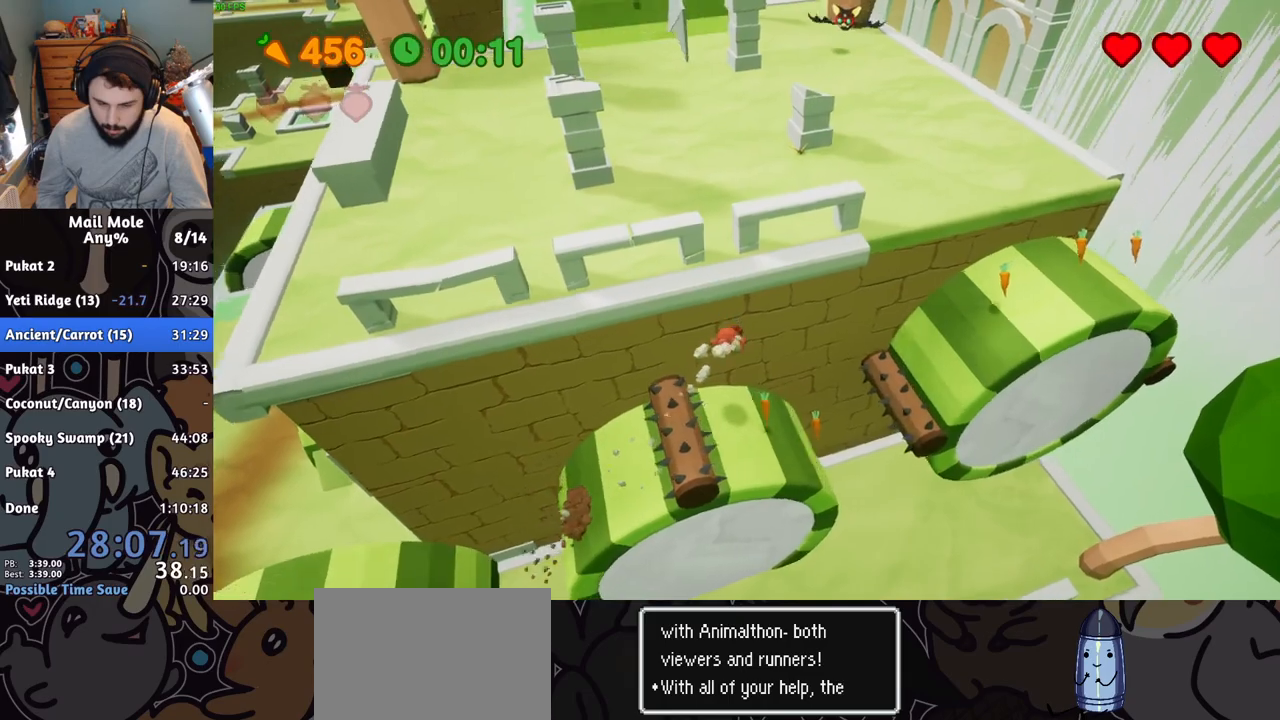
Gameplay with a controller (PlayStation layout); each line is a JSON object with the inputs held at the frame after it. "button_events" lists button changes between this image and that frame as [ms after this image, input, new state], when the widget could be followed in between (sticks are given only as held states). Not read: L2 L3 R2 R3.
{"buttons": ["CROSS", "SQUARE"], "left_stick": "right", "right_stick": "center", "button_events": [[367, "CROSS", "down"], [384, "SQUARE", "down"]]}
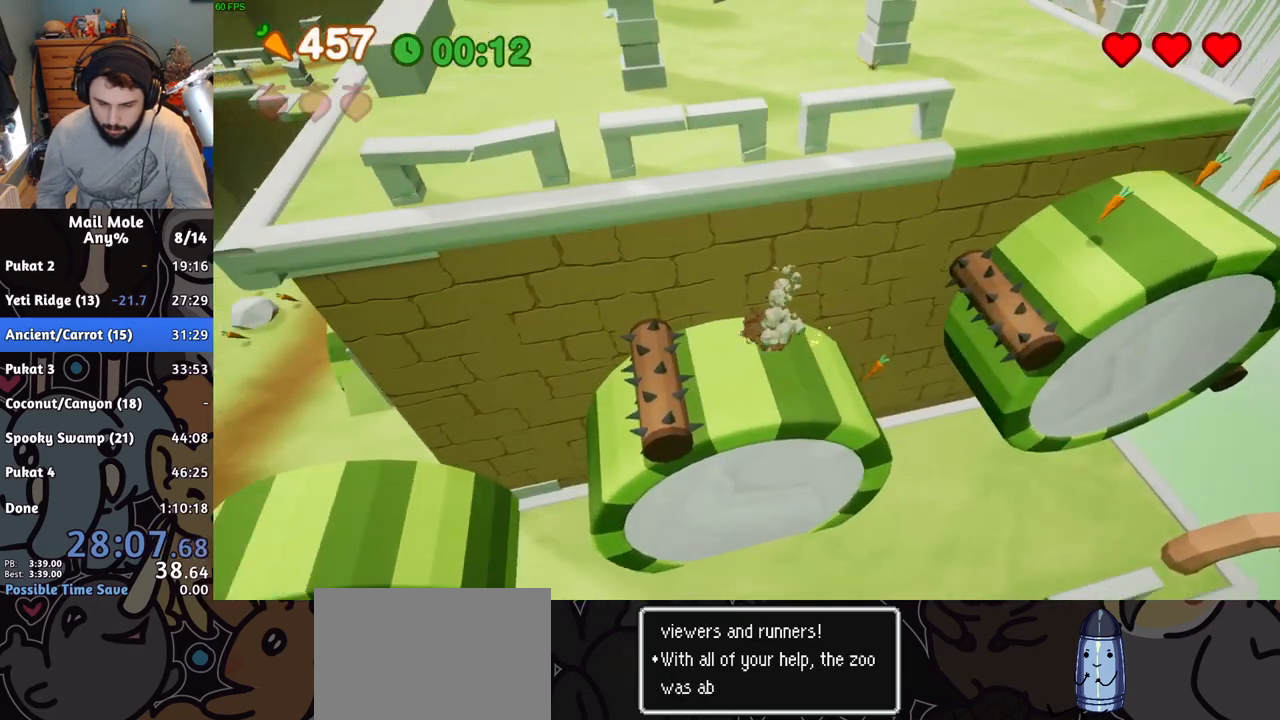
{"buttons": [], "left_stick": "right", "right_stick": "center", "button_events": [[217, "SQUARE", "up"], [234, "CROSS", "up"]]}
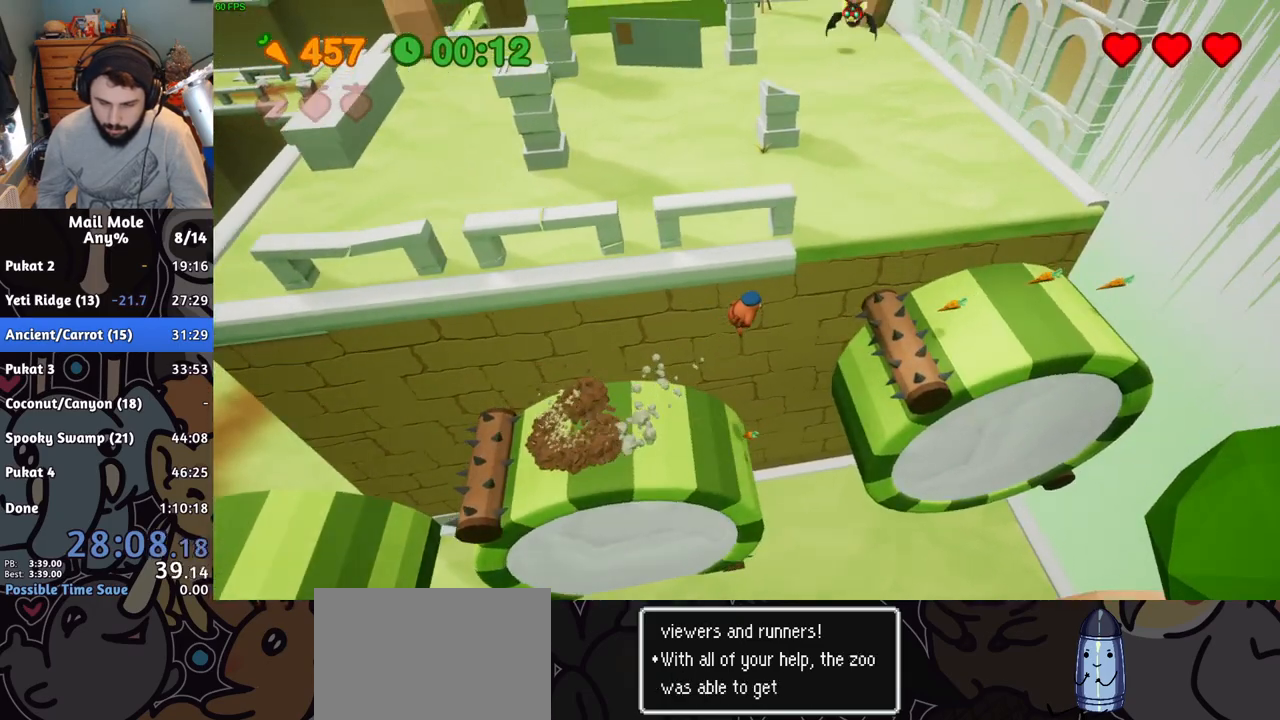
{"buttons": [], "left_stick": "left", "right_stick": "center", "button_events": []}
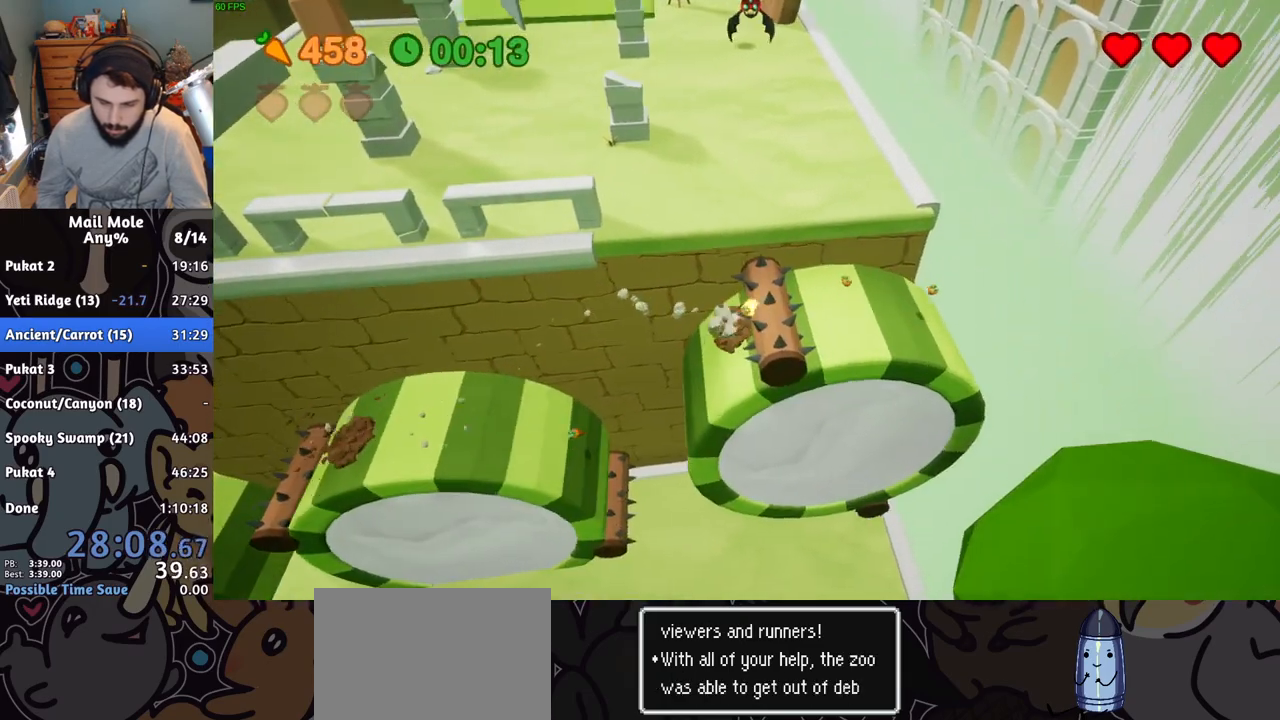
{"buttons": [], "left_stick": "up", "right_stick": "center", "button_events": [[84, "CROSS", "down"], [468, "CROSS", "up"]]}
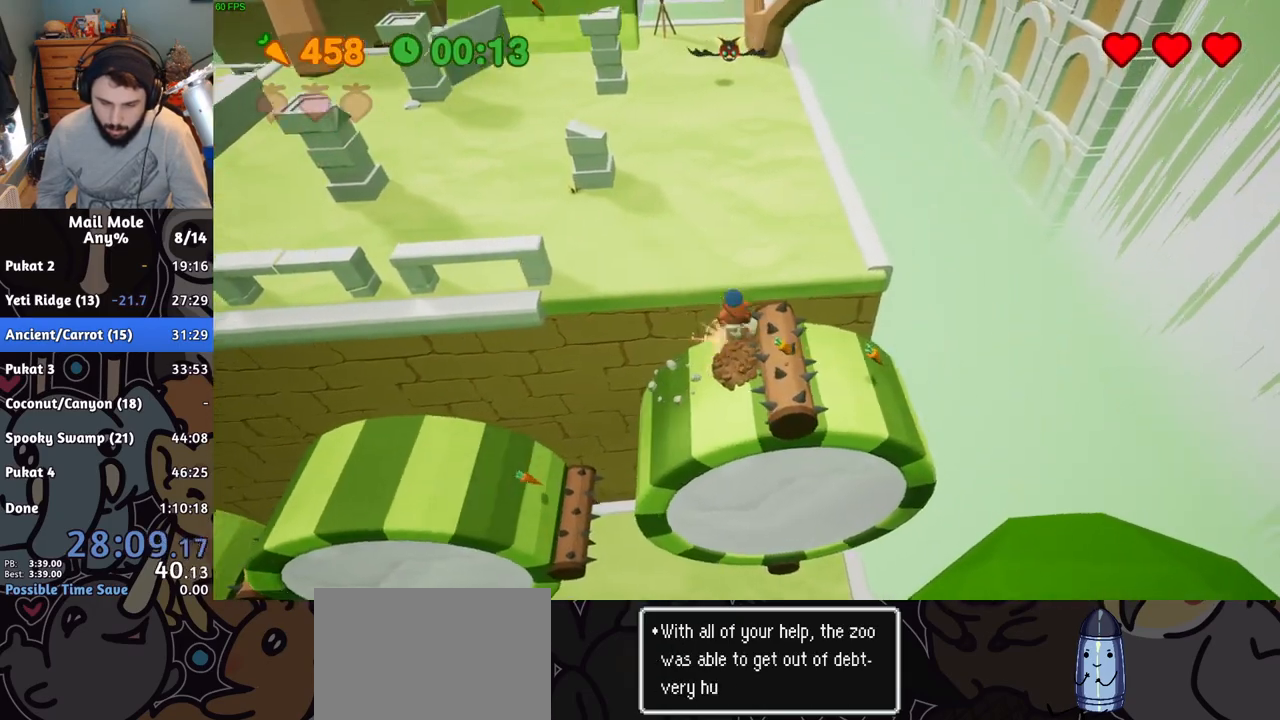
{"buttons": [], "left_stick": "up", "right_stick": "center", "button_events": []}
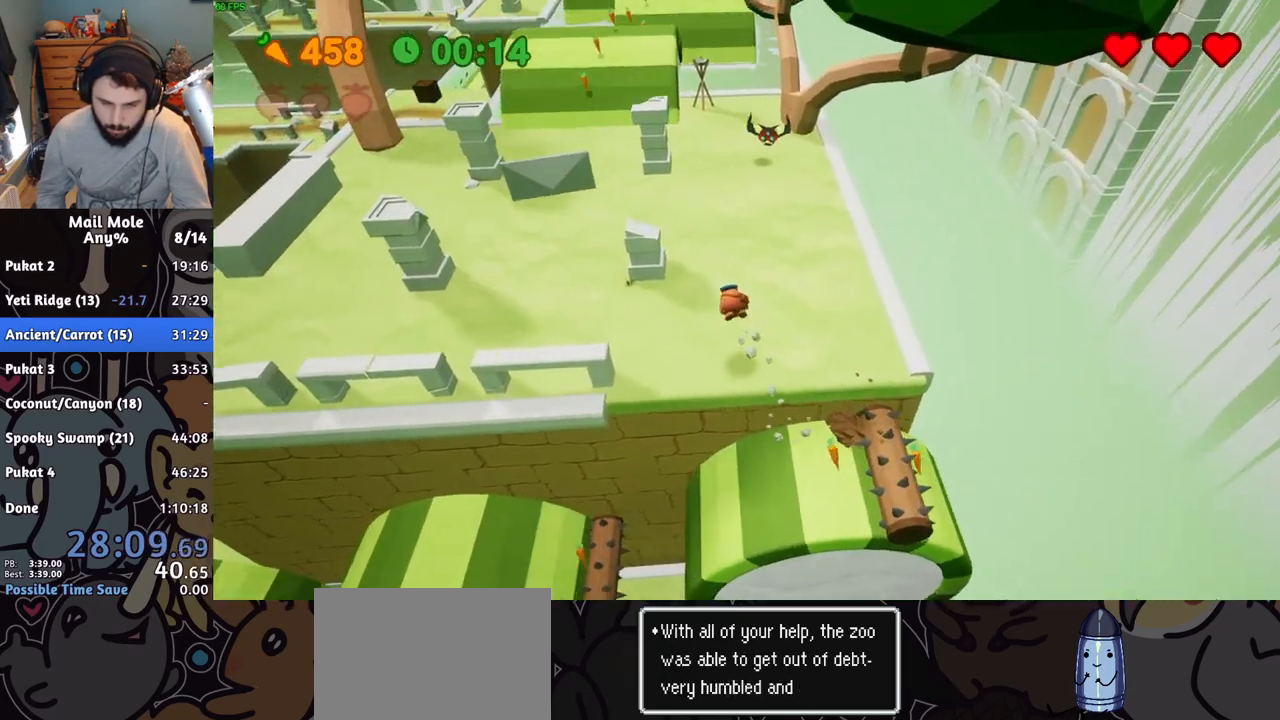
{"buttons": [], "left_stick": "up-left", "right_stick": "center", "button_events": [[368, "CROSS", "down"], [384, "SQUARE", "down"], [451, "SQUARE", "up"], [484, "CROSS", "up"]]}
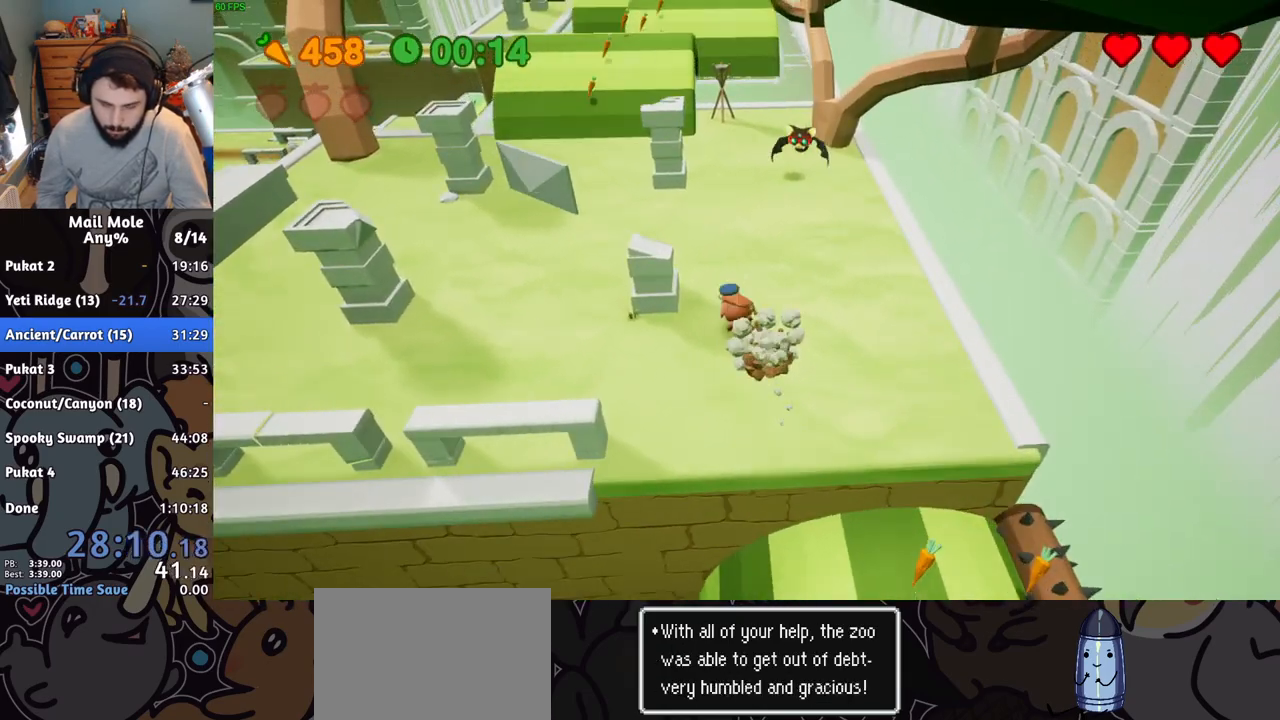
{"buttons": [], "left_stick": "up-left", "right_stick": "center", "button_events": []}
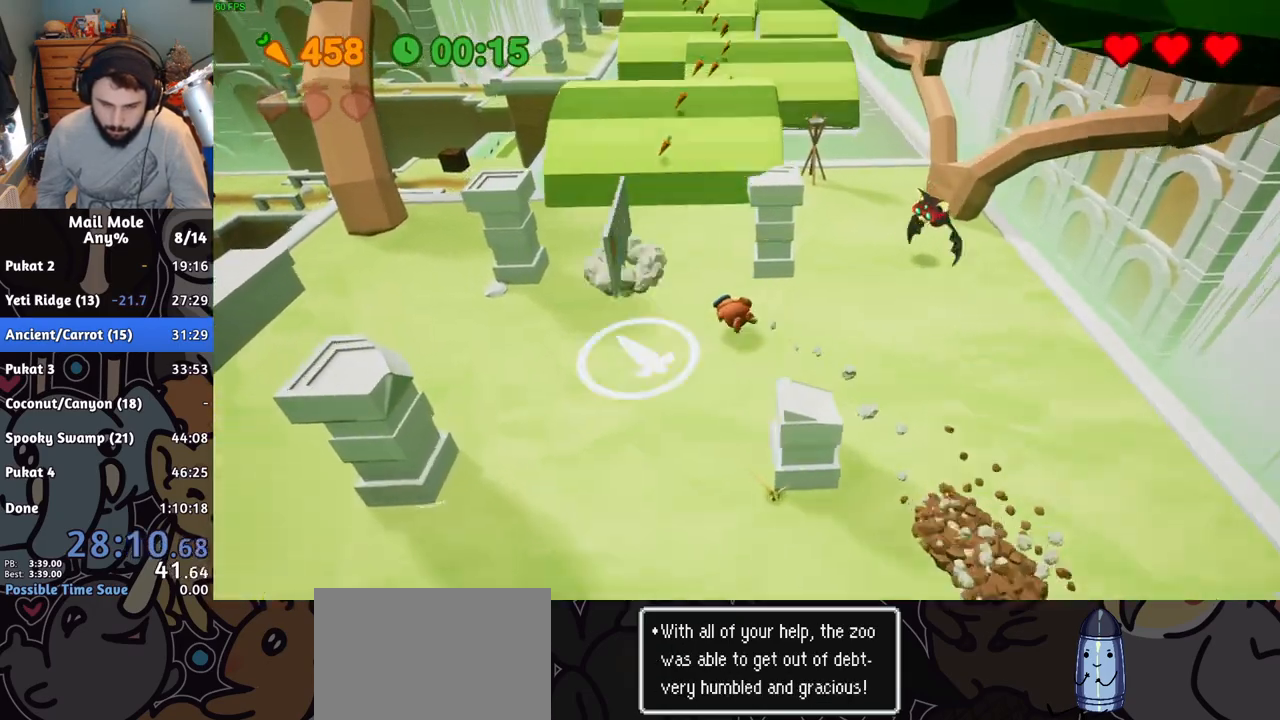
{"buttons": [], "left_stick": "up", "right_stick": "center", "button_events": [[84, "CROSS", "down"], [101, "SQUARE", "down"], [234, "SQUARE", "up"], [251, "CROSS", "up"]]}
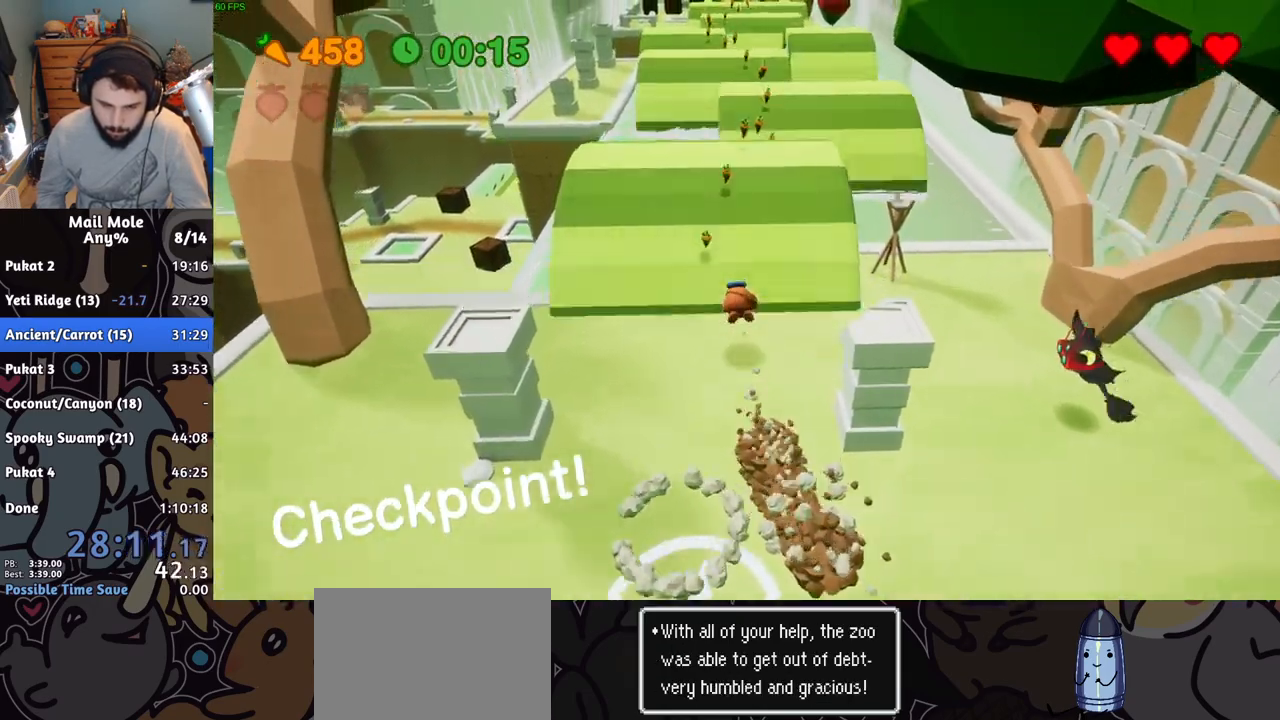
{"buttons": ["CROSS", "SQUARE"], "left_stick": "up", "right_stick": "center", "button_events": [[250, "CROSS", "down"], [267, "SQUARE", "down"]]}
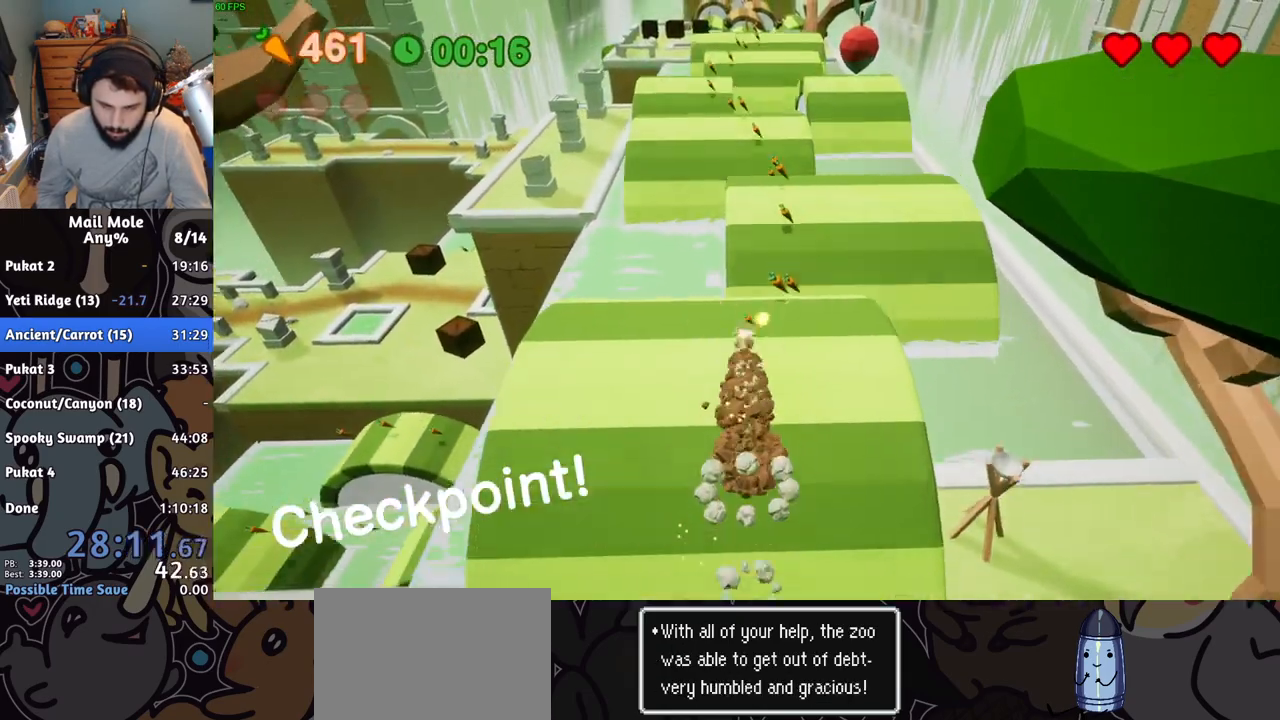
{"buttons": [], "left_stick": "up", "right_stick": "center", "button_events": [[67, "CROSS", "up"], [67, "SQUARE", "up"]]}
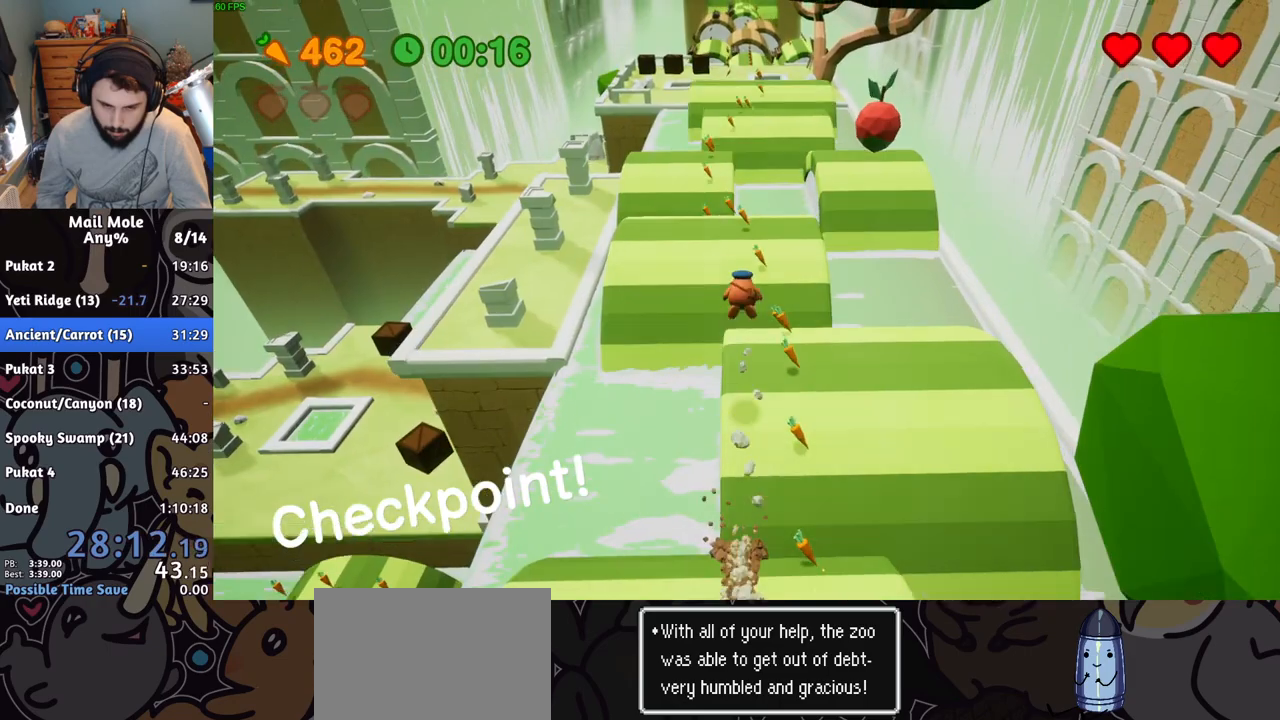
{"buttons": [], "left_stick": "up", "right_stick": "center", "button_events": []}
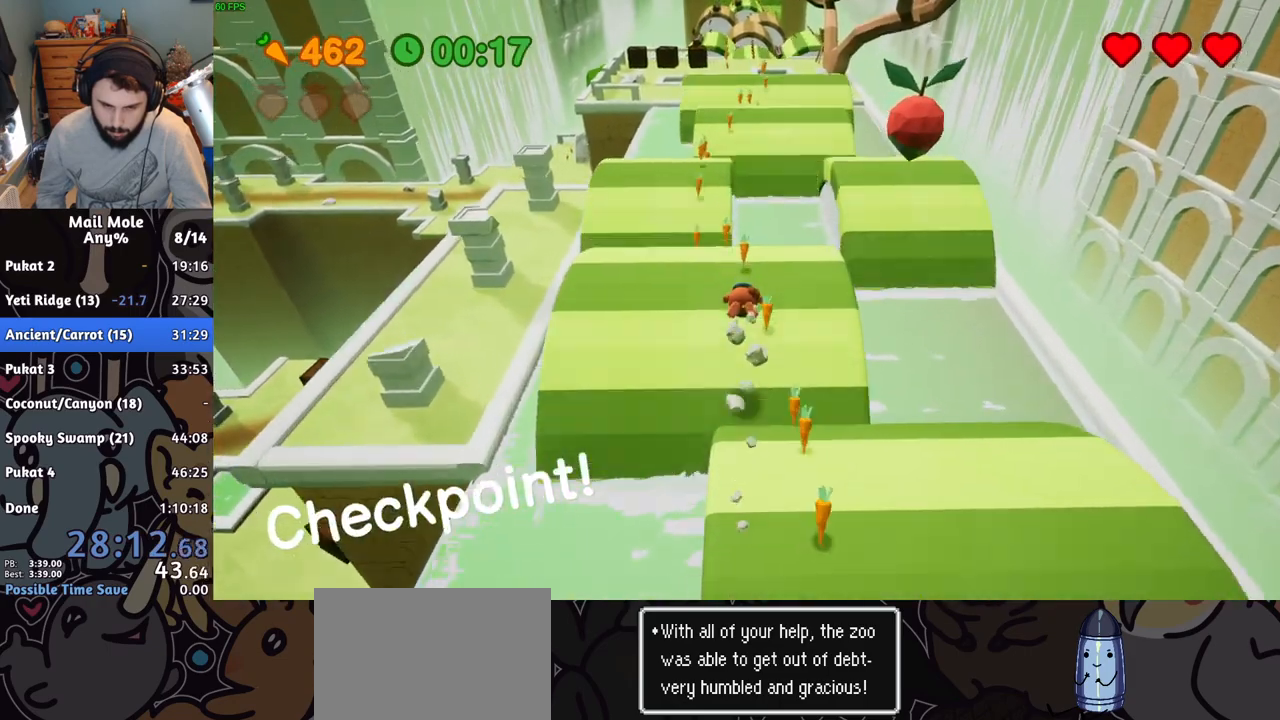
{"buttons": [], "left_stick": "up", "right_stick": "center", "button_events": [[117, "CROSS", "down"], [151, "SQUARE", "down"], [418, "SQUARE", "up"], [434, "CROSS", "up"]]}
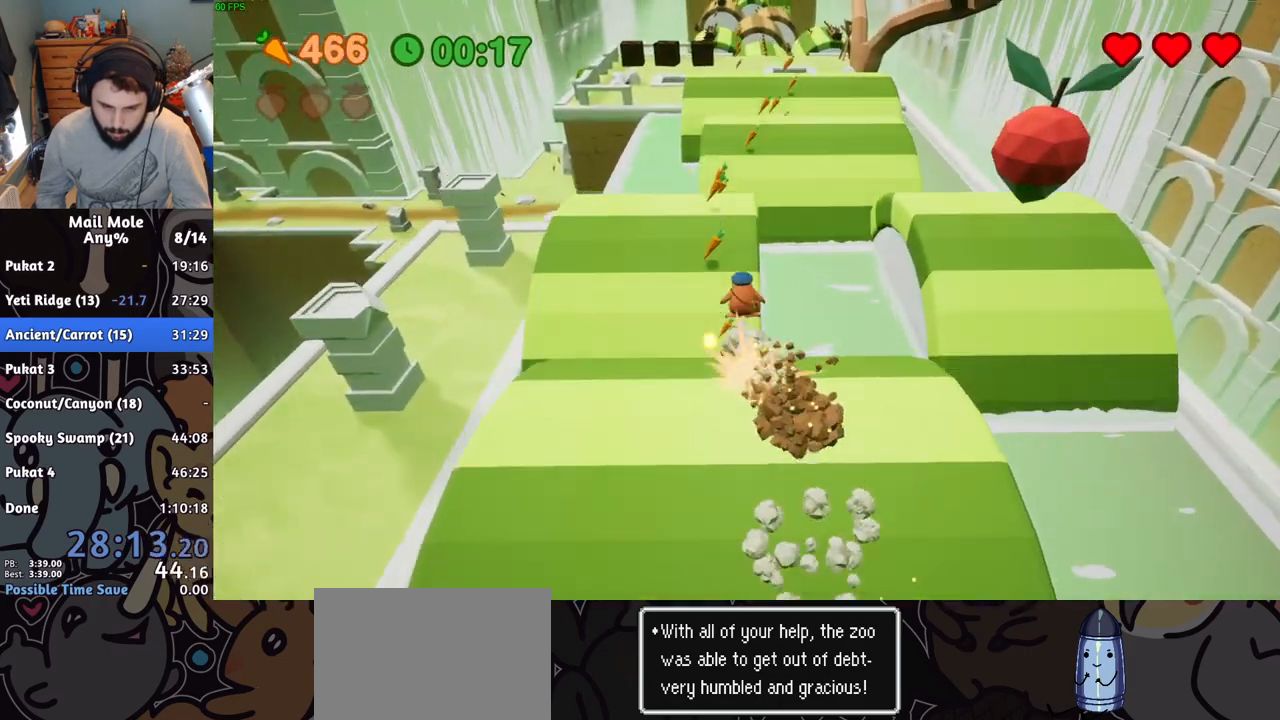
{"buttons": [], "left_stick": "up-right", "right_stick": "center", "button_events": []}
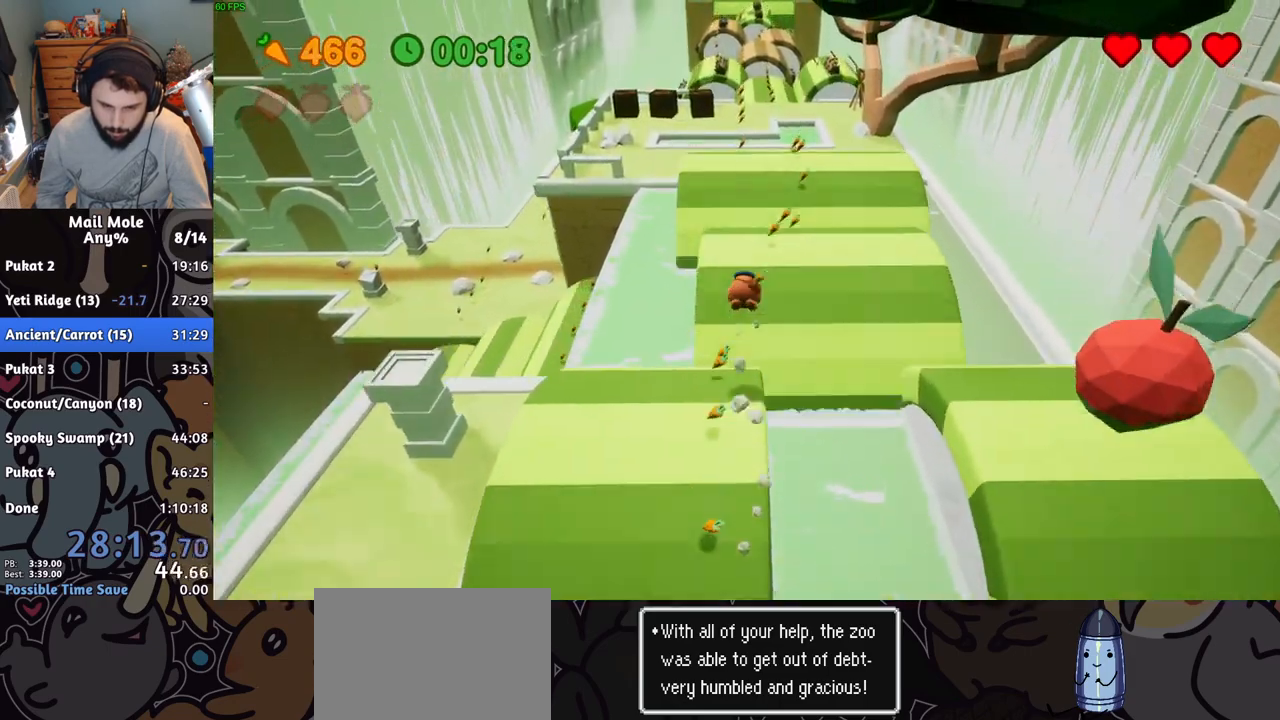
{"buttons": ["CROSS", "SQUARE"], "left_stick": "up", "right_stick": "center", "button_events": [[434, "CROSS", "down"], [451, "SQUARE", "down"]]}
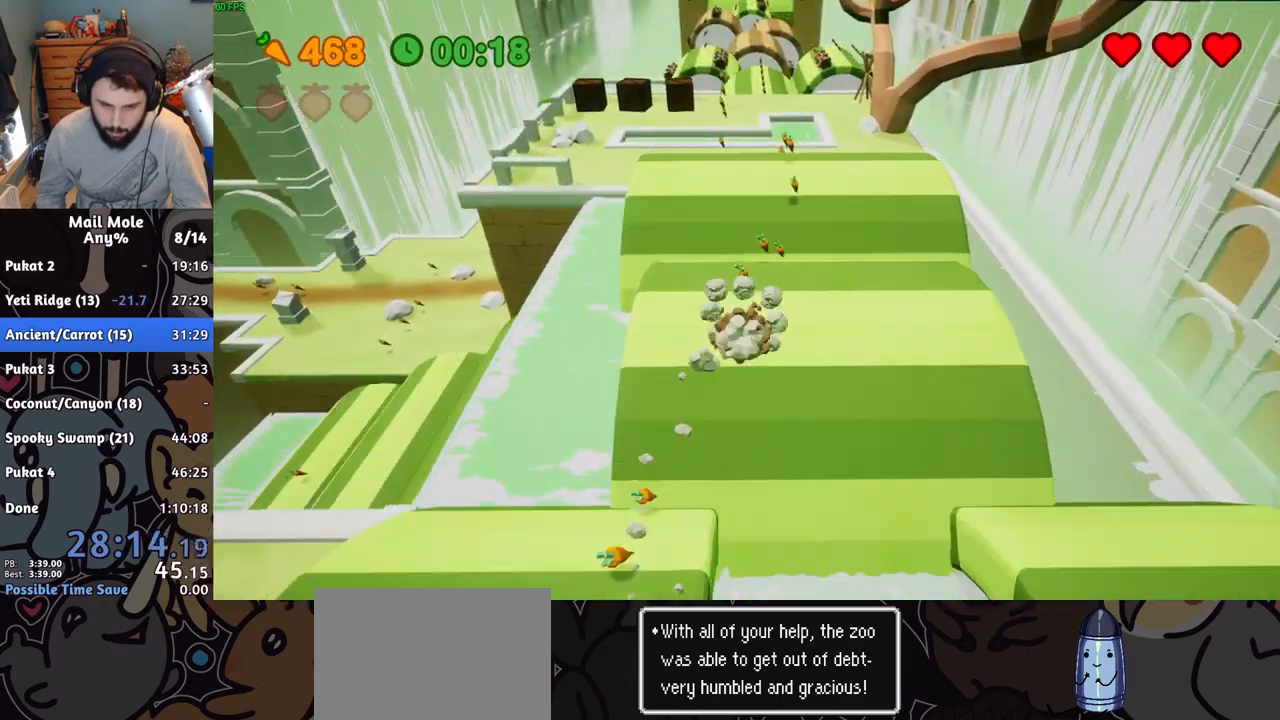
{"buttons": [], "left_stick": "center", "right_stick": "center", "button_events": [[150, "SQUARE", "up"], [167, "CROSS", "up"]]}
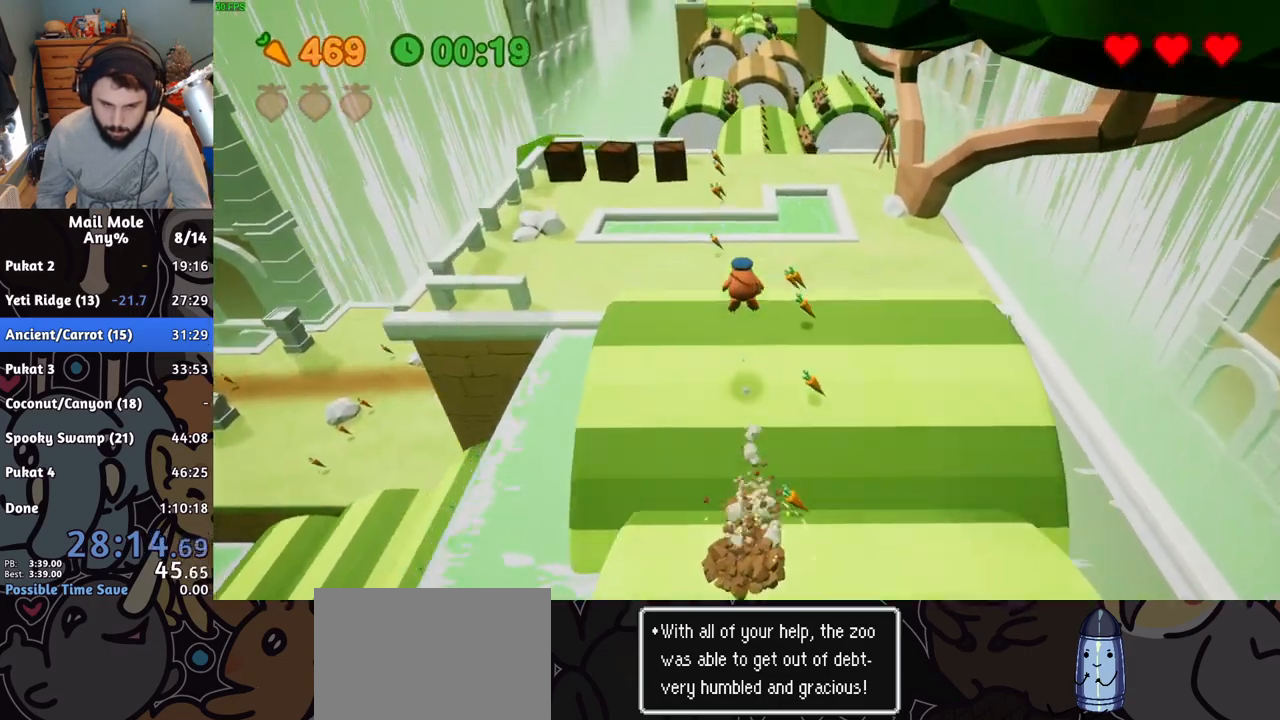
{"buttons": [], "left_stick": "down", "right_stick": "center", "button_events": []}
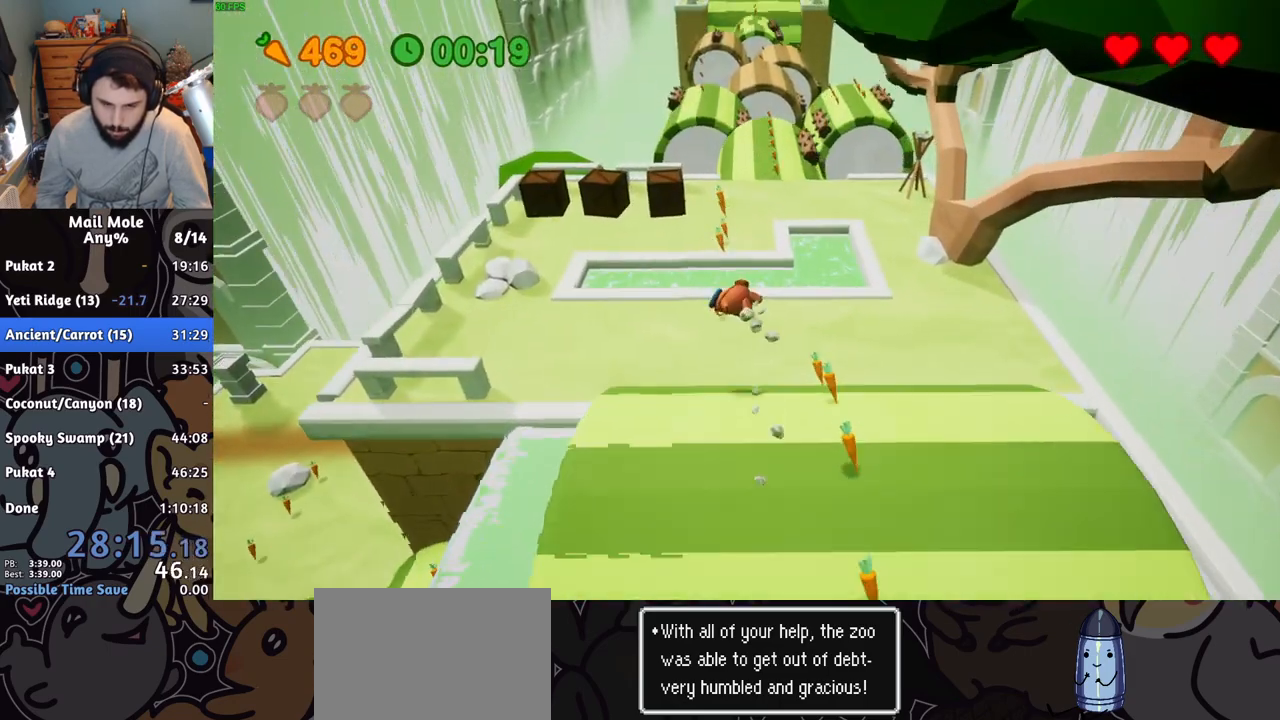
{"buttons": ["CROSS", "SQUARE"], "left_stick": "up", "right_stick": "center", "button_events": [[384, "CROSS", "down"], [384, "SQUARE", "down"]]}
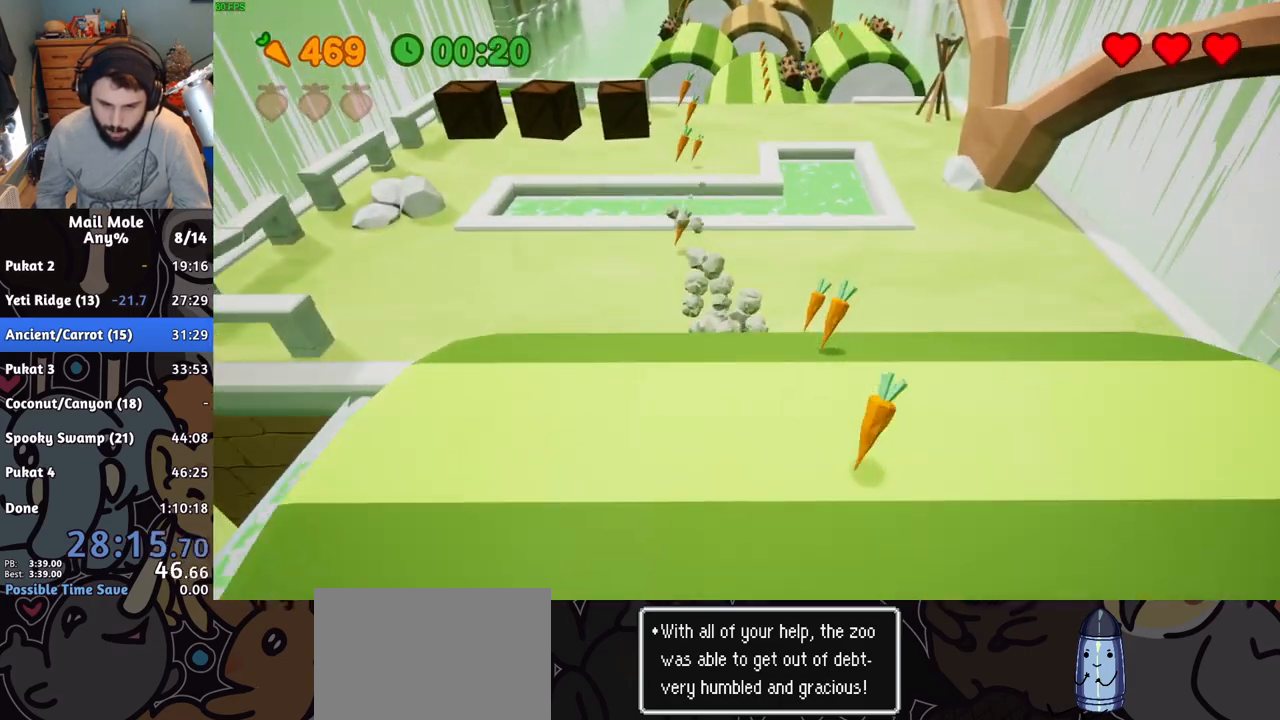
{"buttons": [], "left_stick": "up", "right_stick": "center", "button_events": [[151, "SQUARE", "up"], [167, "CROSS", "up"]]}
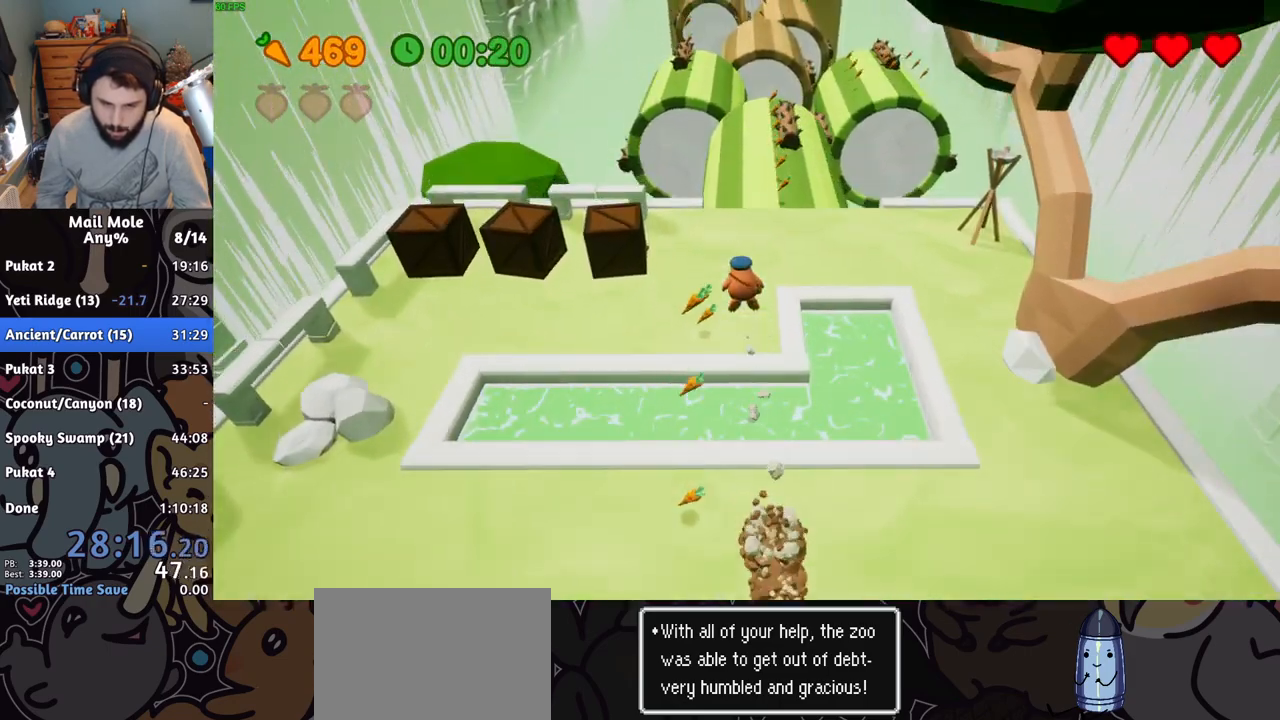
{"buttons": [], "left_stick": "up-right", "right_stick": "center", "button_events": []}
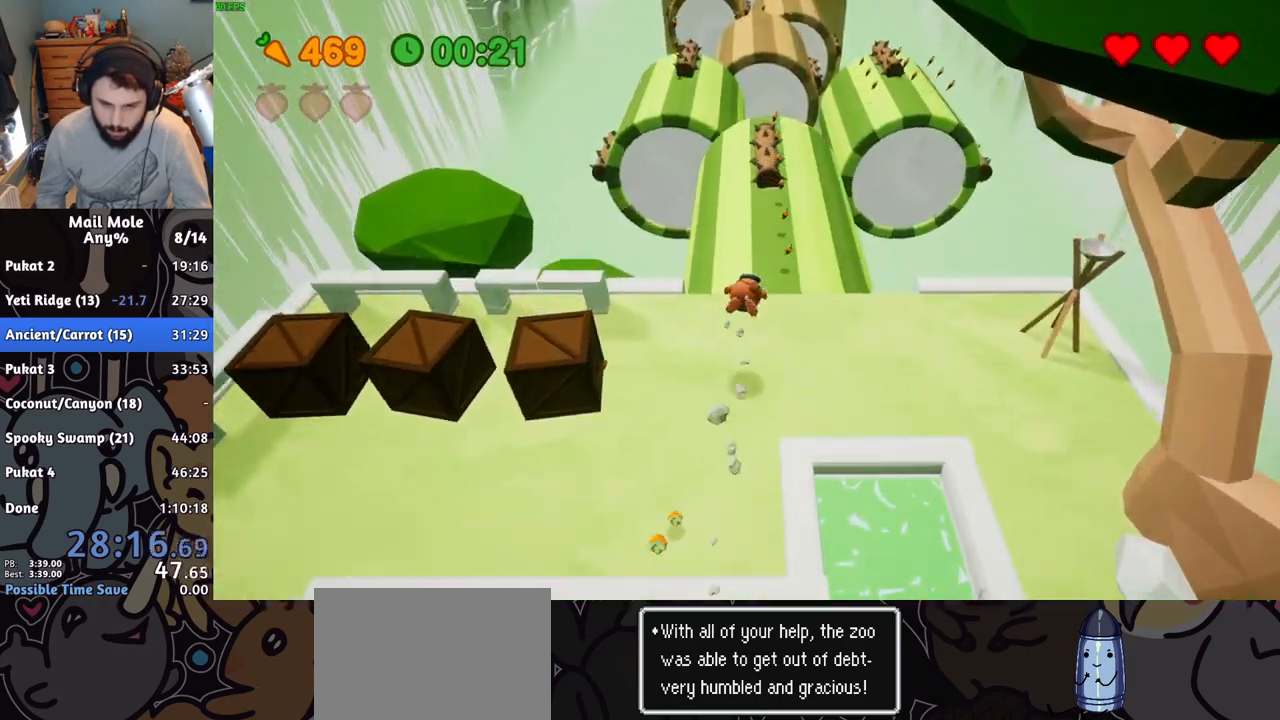
{"buttons": [], "left_stick": "up-right", "right_stick": "center", "button_events": [[301, "CROSS", "down"], [301, "SQUARE", "down"], [368, "SQUARE", "up"], [384, "CROSS", "up"]]}
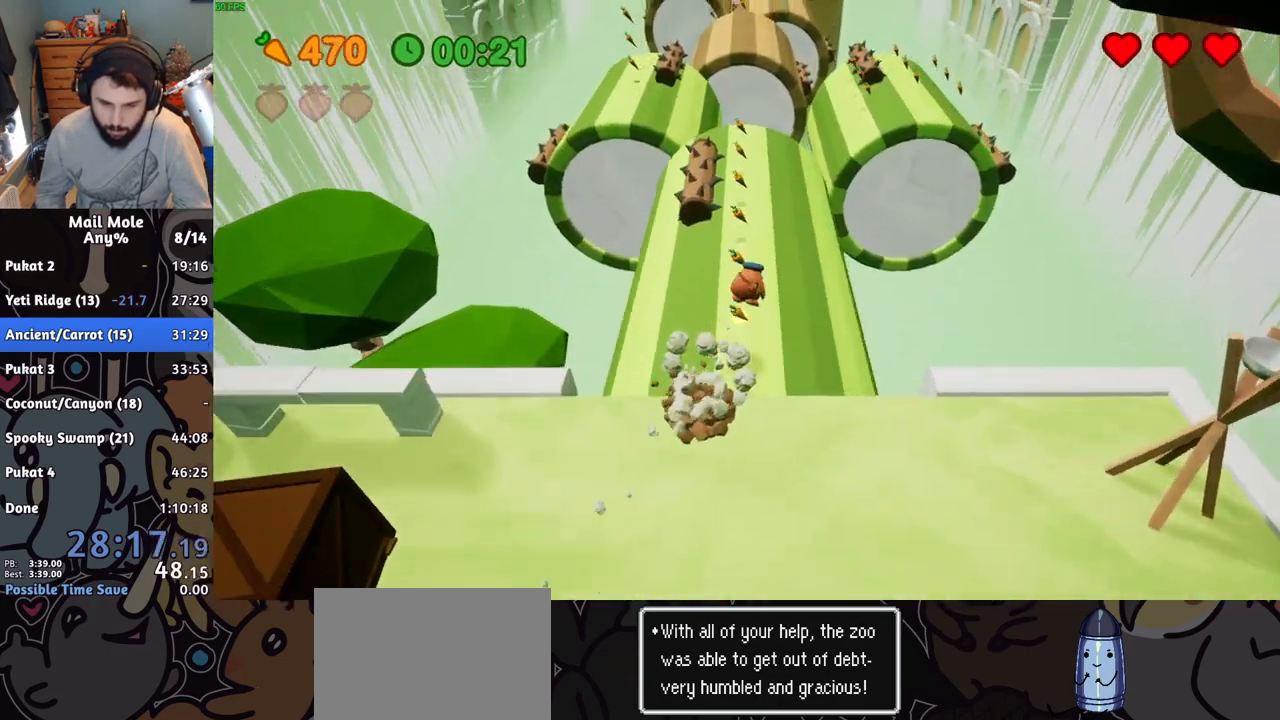
{"buttons": [], "left_stick": "up-left", "right_stick": "center", "button_events": []}
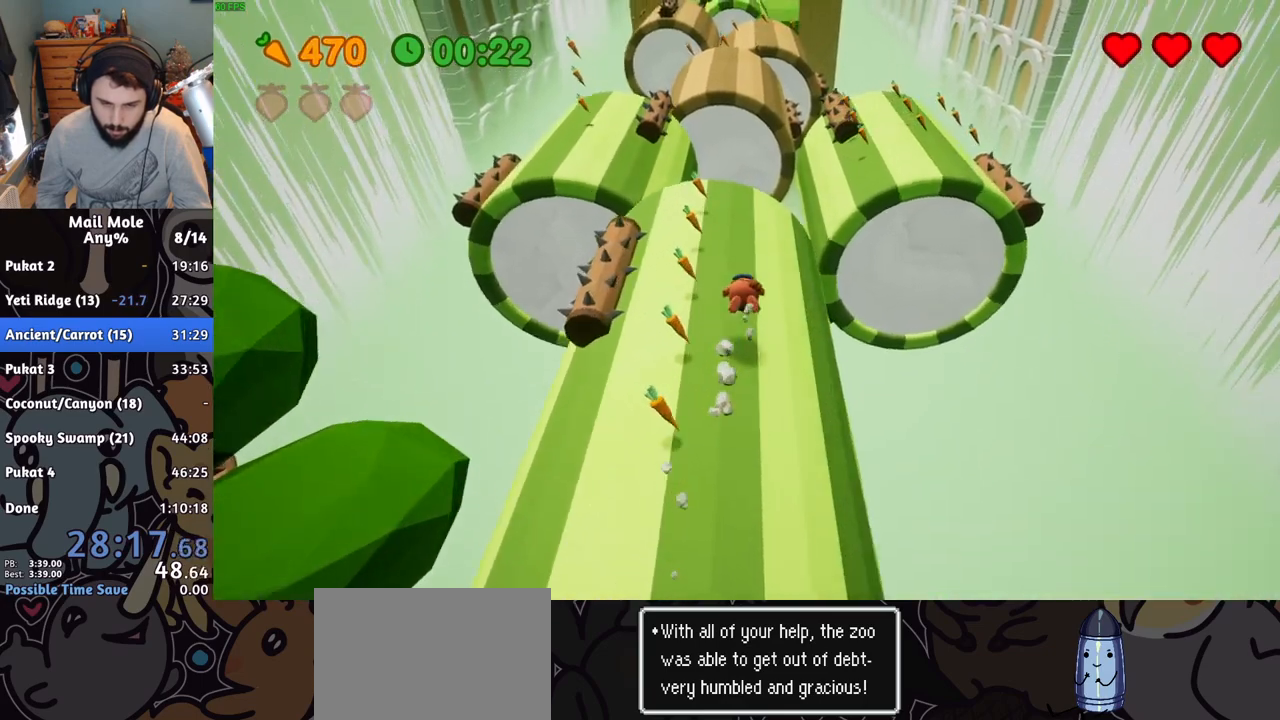
{"buttons": [], "left_stick": "up", "right_stick": "center", "button_events": [[17, "CROSS", "down"], [17, "SQUARE", "down"], [267, "SQUARE", "up"], [284, "CROSS", "up"]]}
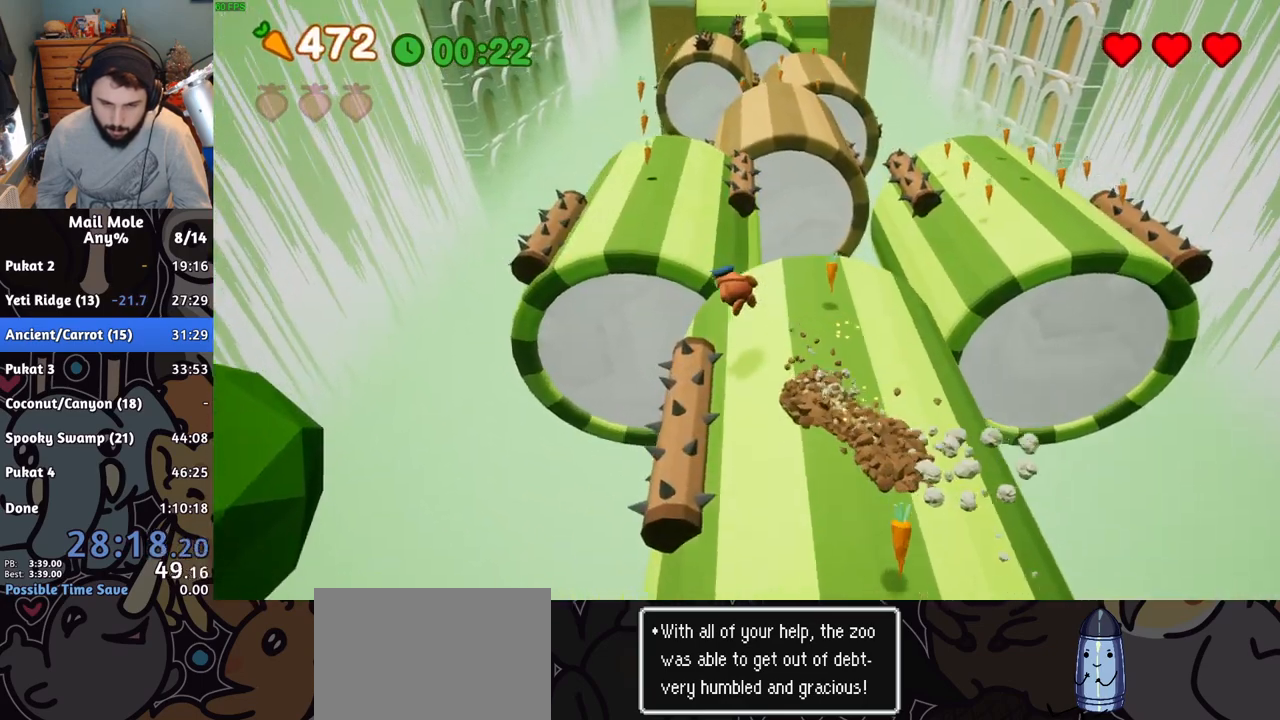
{"buttons": [], "left_stick": "up-right", "right_stick": "center", "button_events": []}
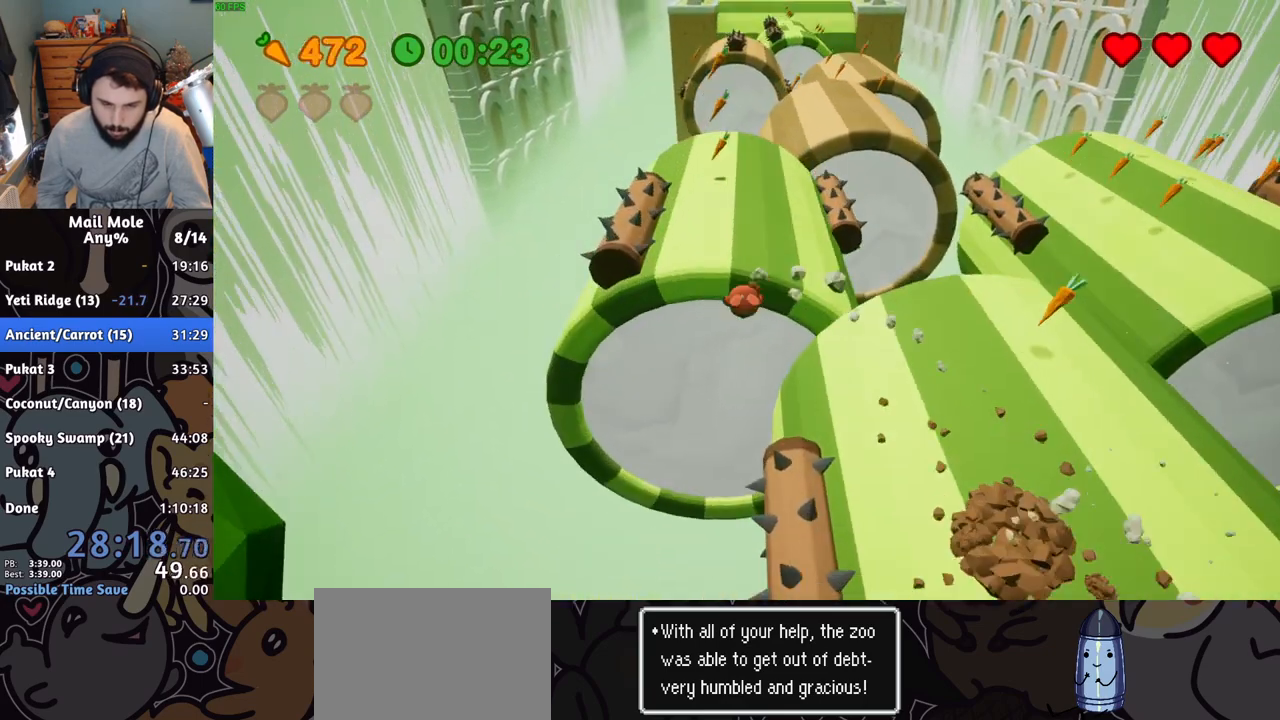
{"buttons": [], "left_stick": "center", "right_stick": "center", "button_events": []}
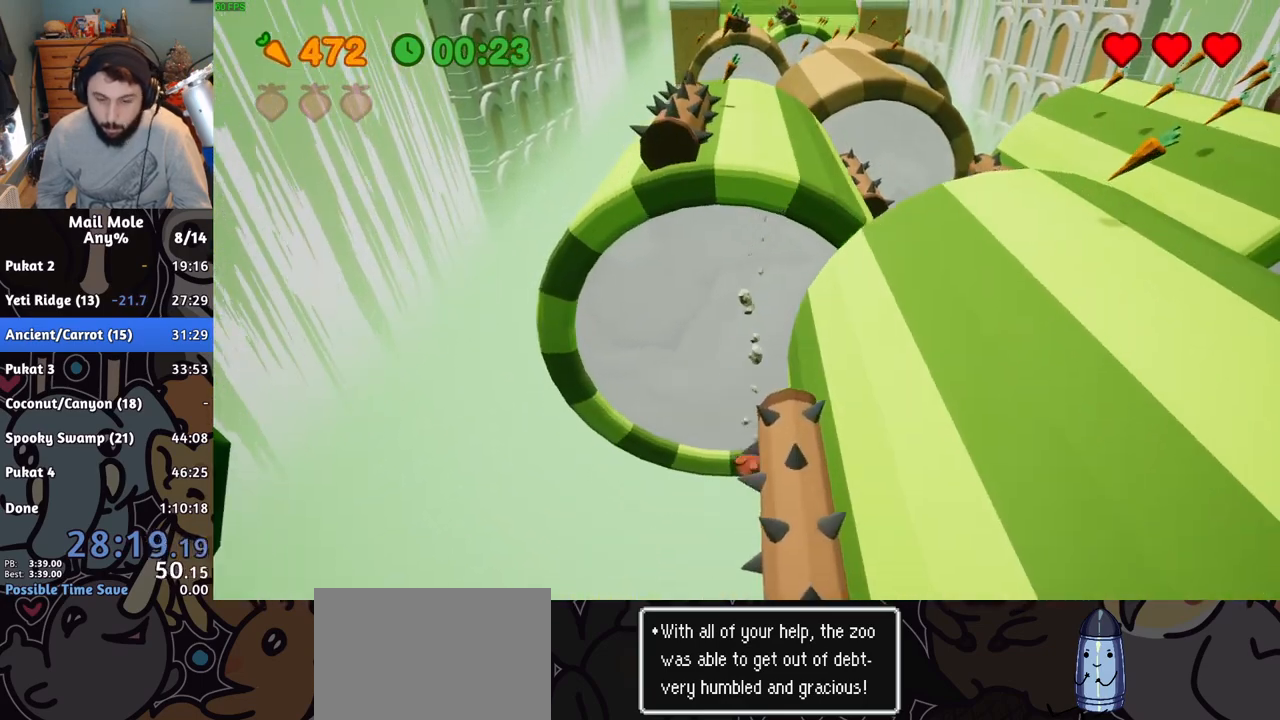
{"buttons": [], "left_stick": "center", "right_stick": "center", "button_events": []}
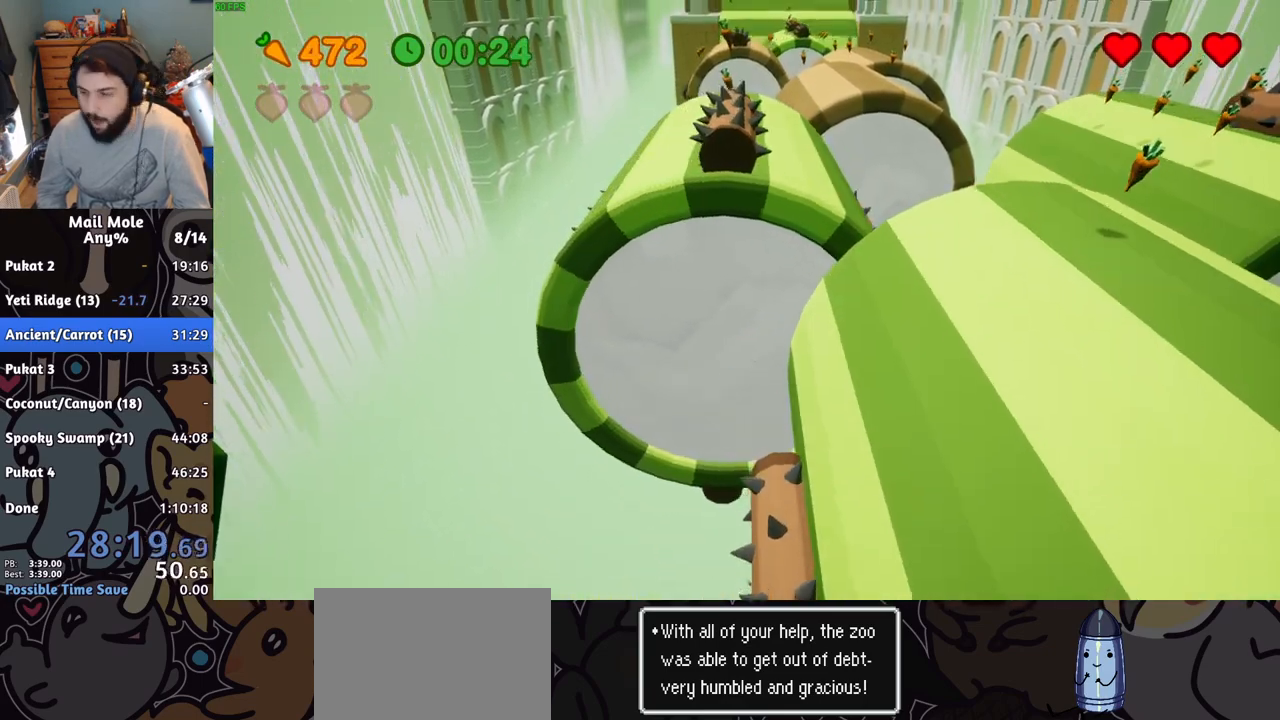
{"buttons": [], "left_stick": "center", "right_stick": "center", "button_events": []}